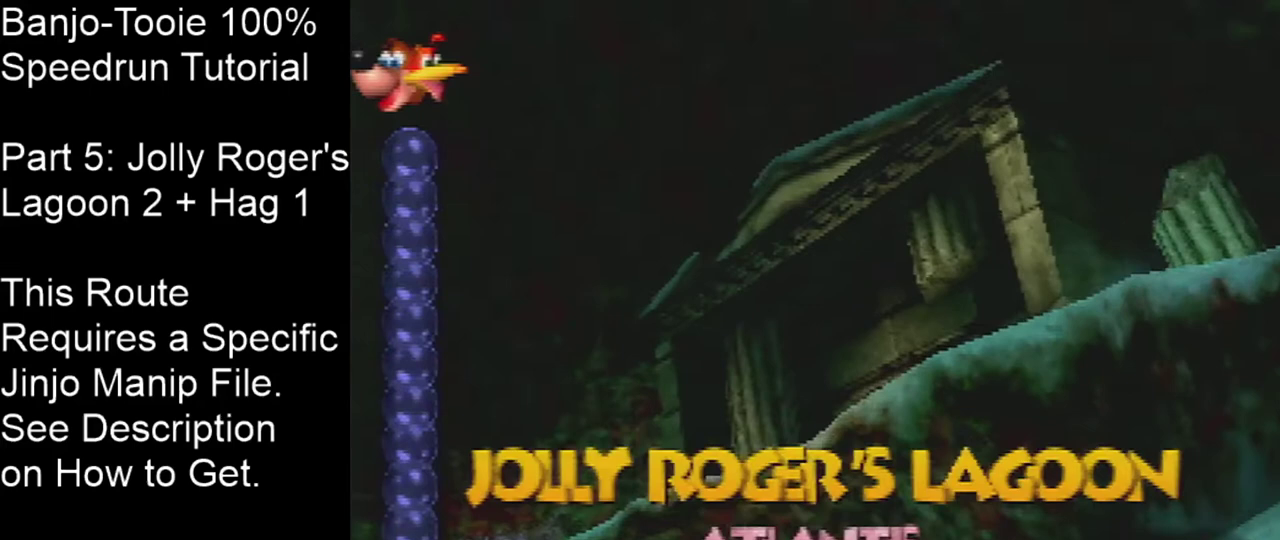
Gameplay with a controller (Nintendo layout); each line is a JSON object with the inputs held at the frame after it (dt_ms = milliseconds from this image to that frame). "events" lists button and stick changes between this image and that frame as [ms after this image, input, new state], when the widget could be followed in between. Not read: L3 R3 Z.
{"dt_ms": 300, "buttons": ["A", "B"], "left_stick": "center", "events": []}
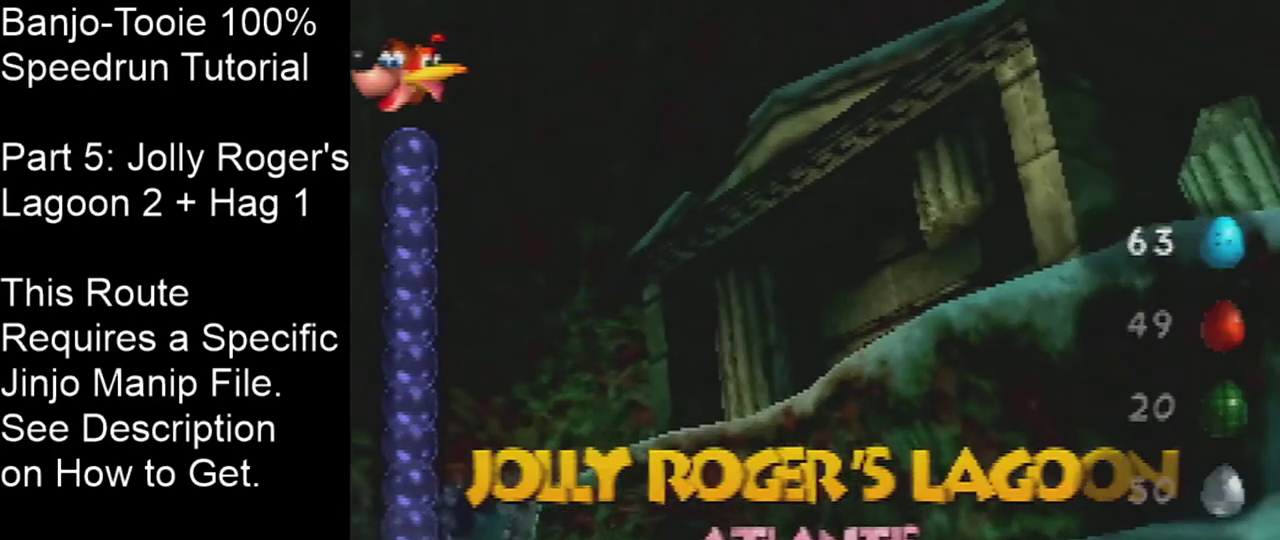
{"dt_ms": 701, "buttons": ["A", "B"], "left_stick": "center", "events": []}
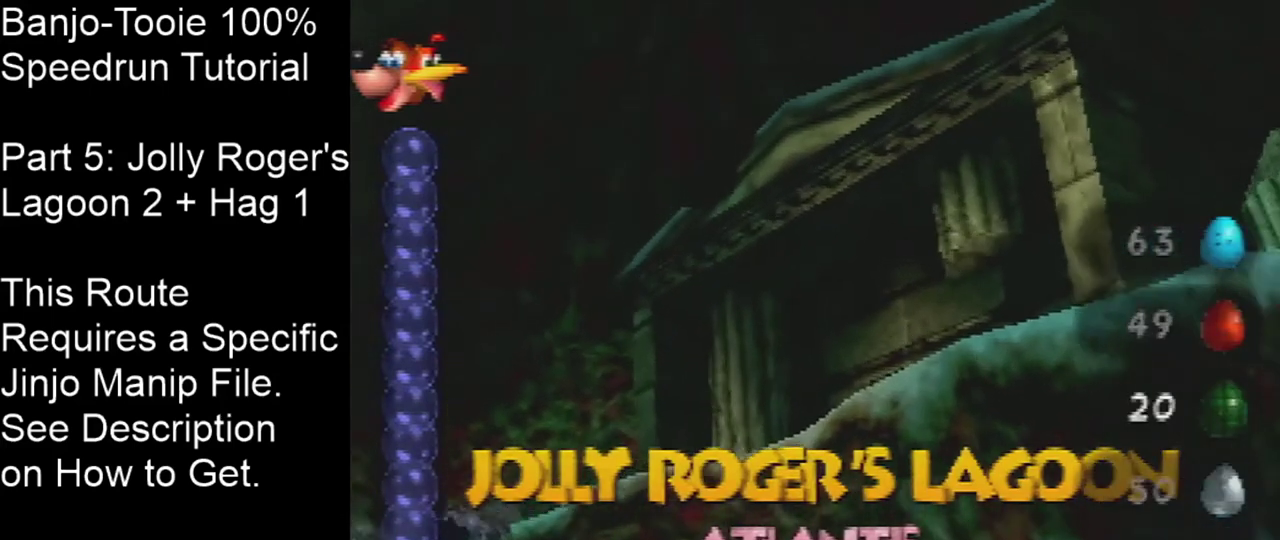
{"dt_ms": 400, "buttons": ["A", "B"], "left_stick": "center", "events": []}
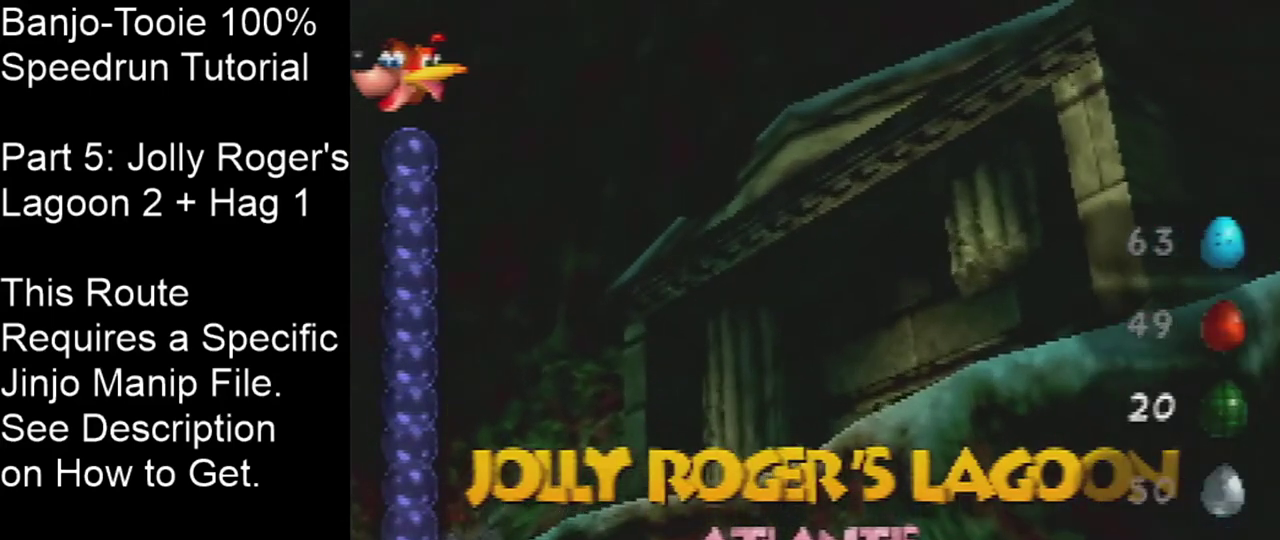
{"dt_ms": 601, "buttons": ["A", "B"], "left_stick": "center", "events": []}
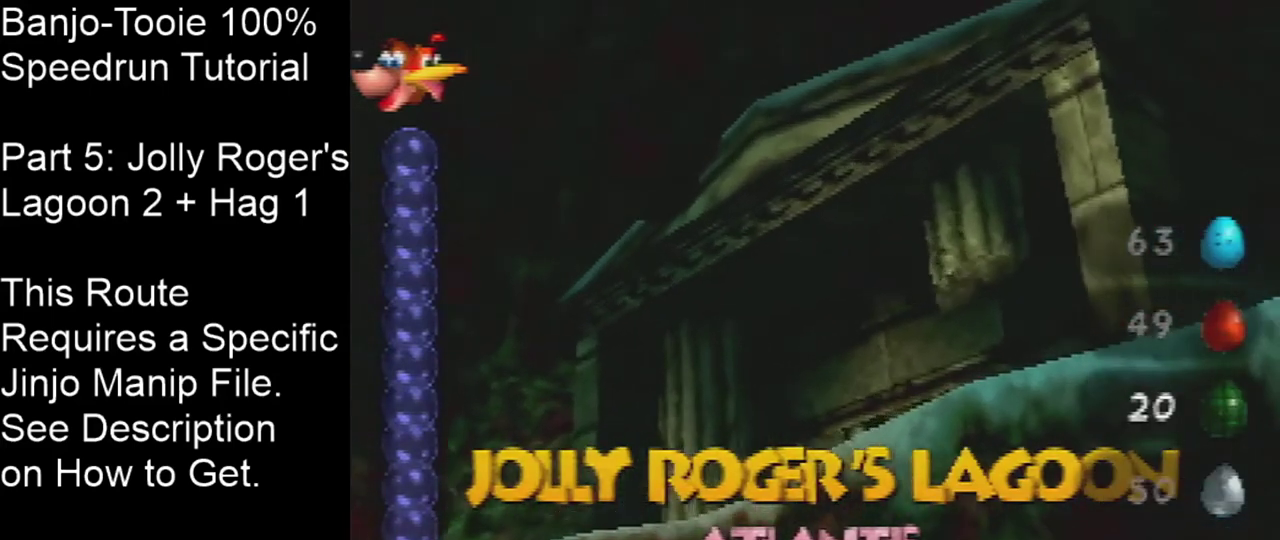
{"dt_ms": 500, "buttons": ["A", "B"], "left_stick": "center", "events": []}
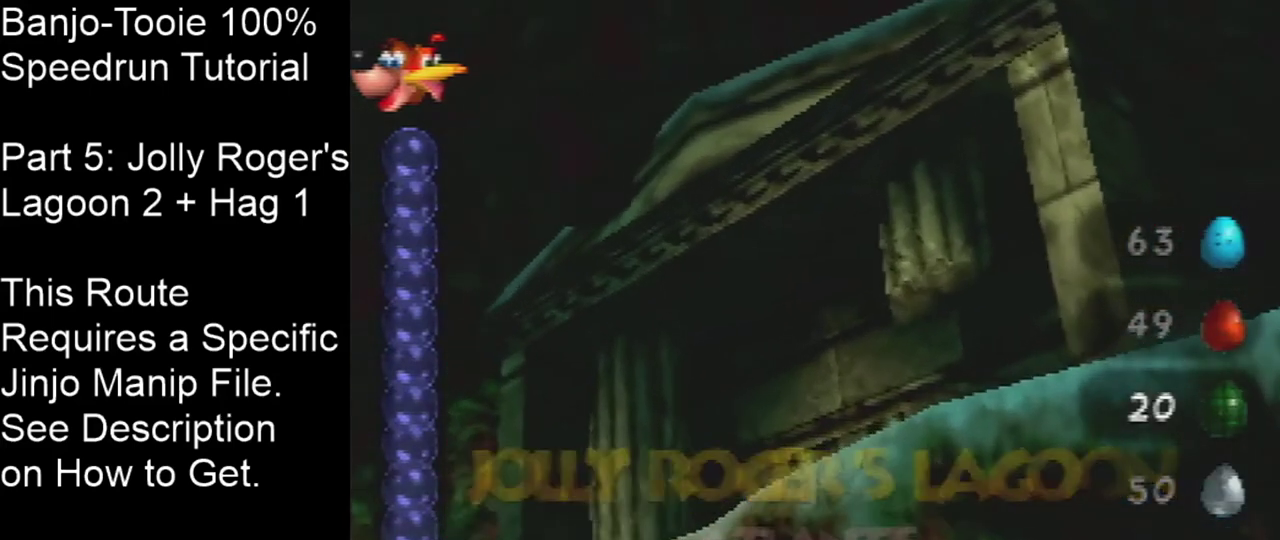
{"dt_ms": 501, "buttons": ["A", "B"], "left_stick": "center", "events": []}
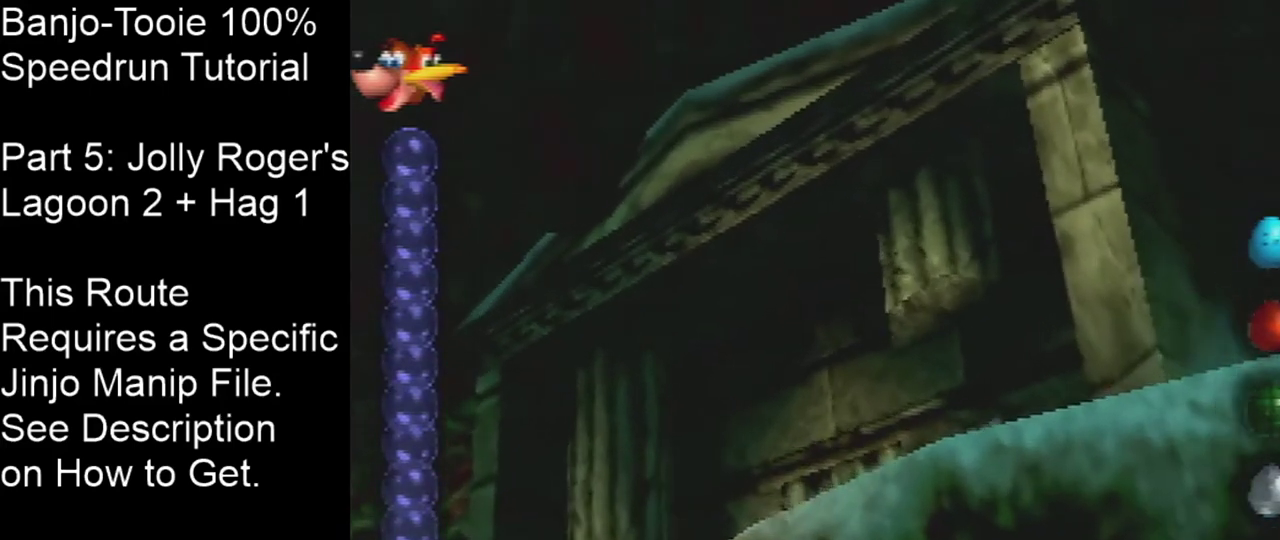
{"dt_ms": 501, "buttons": ["A", "B"], "left_stick": "center", "events": []}
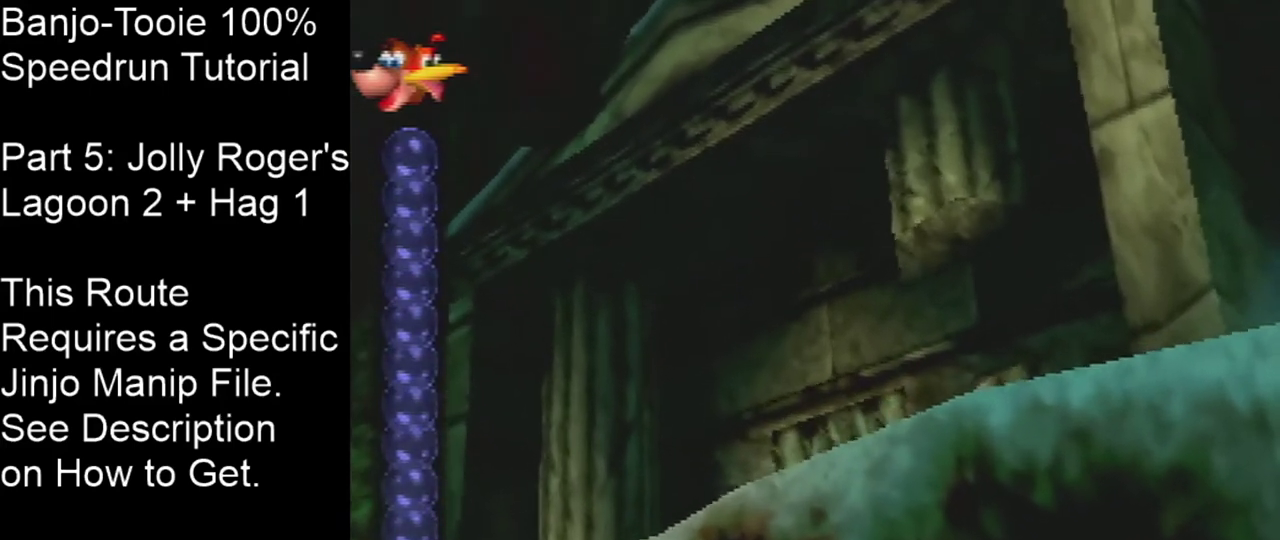
{"dt_ms": 500, "buttons": ["A", "B"], "left_stick": "center", "events": []}
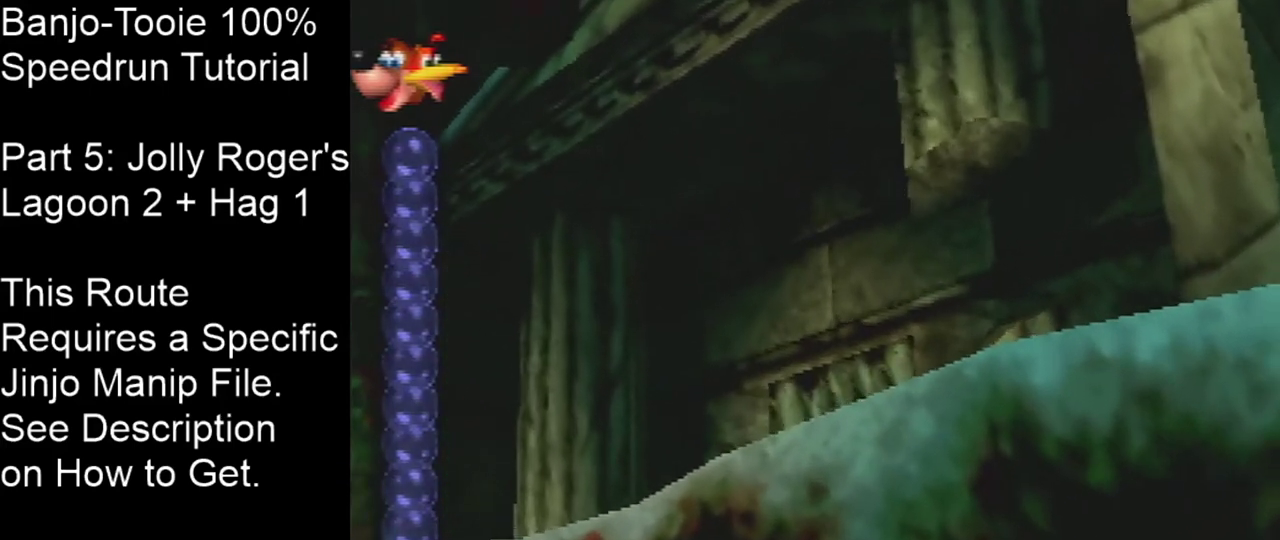
{"dt_ms": 500, "buttons": ["A", "B"], "left_stick": "center", "events": []}
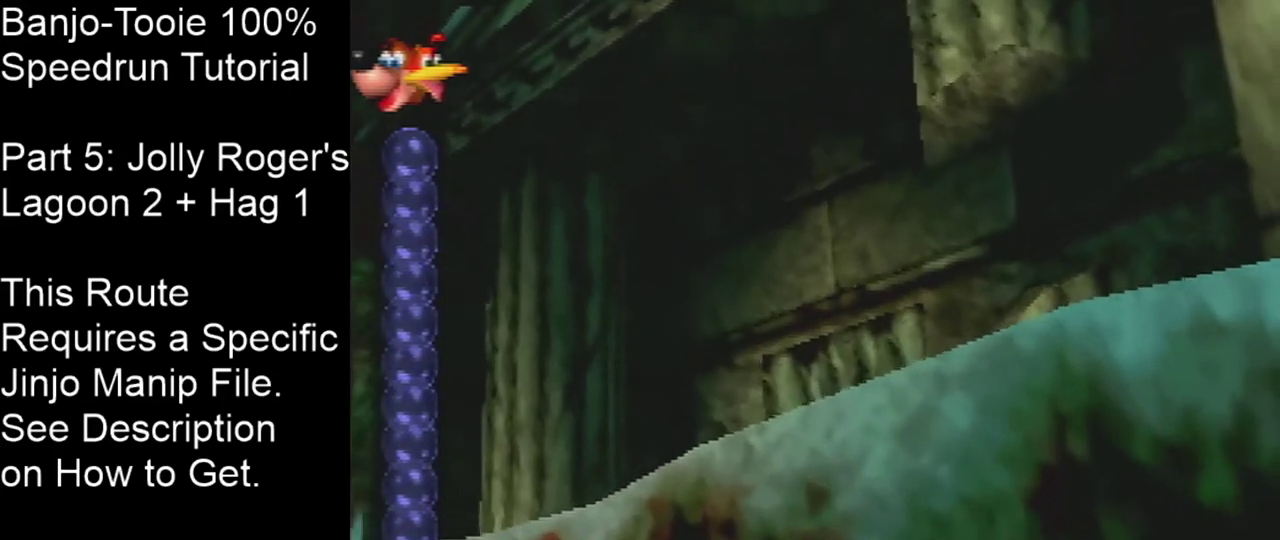
{"dt_ms": 501, "buttons": ["A", "B"], "left_stick": "center", "events": []}
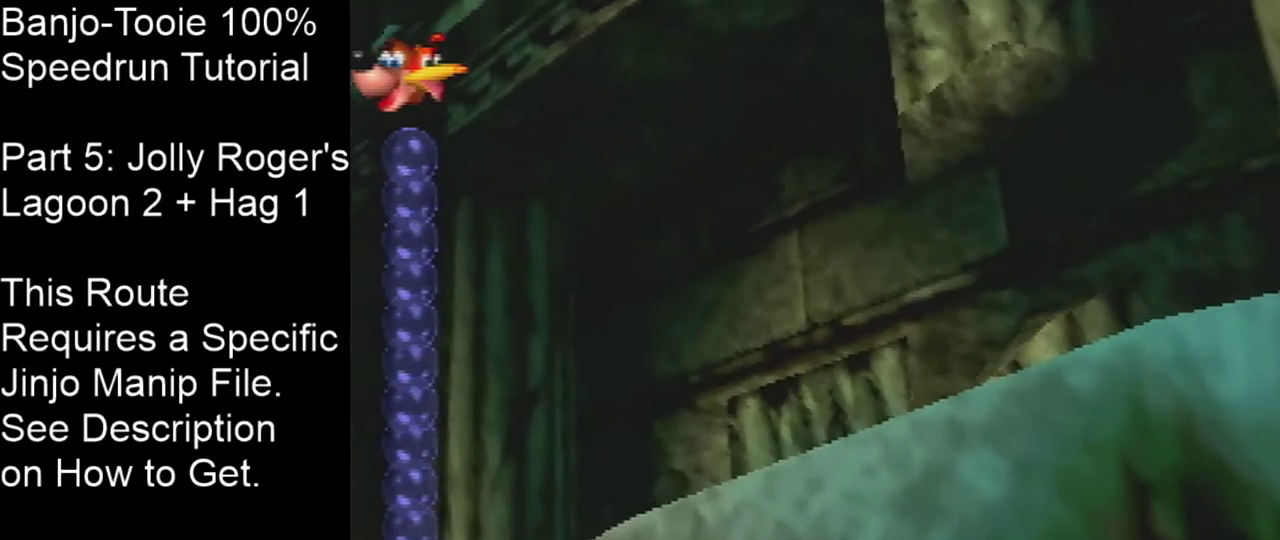
{"dt_ms": 501, "buttons": ["A", "B"], "left_stick": "center", "events": []}
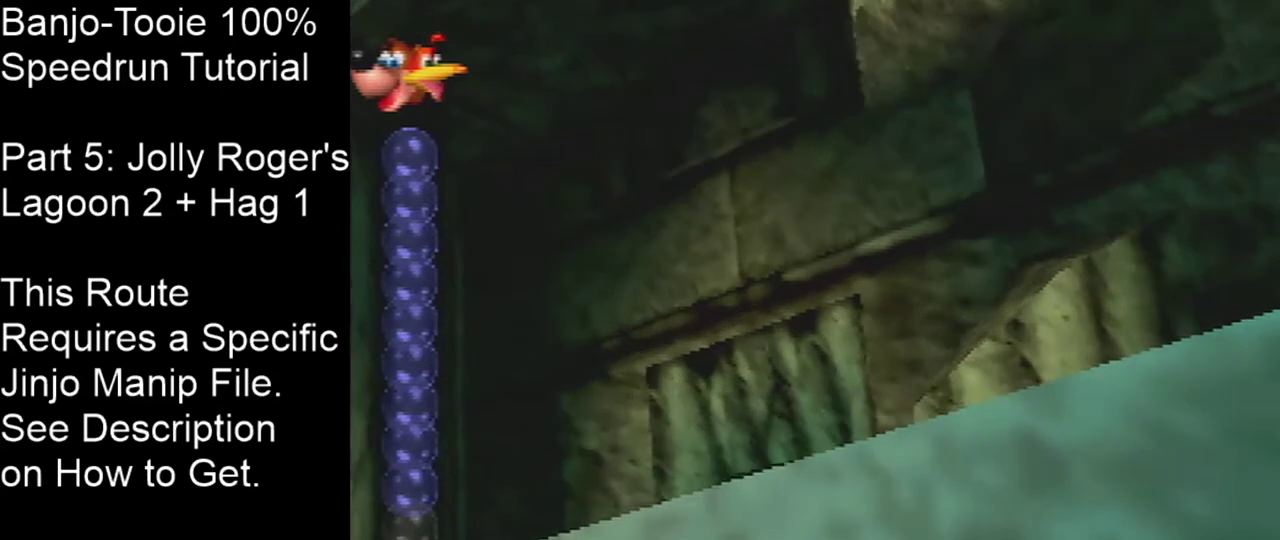
{"dt_ms": 500, "buttons": ["A", "B"], "left_stick": "center", "events": []}
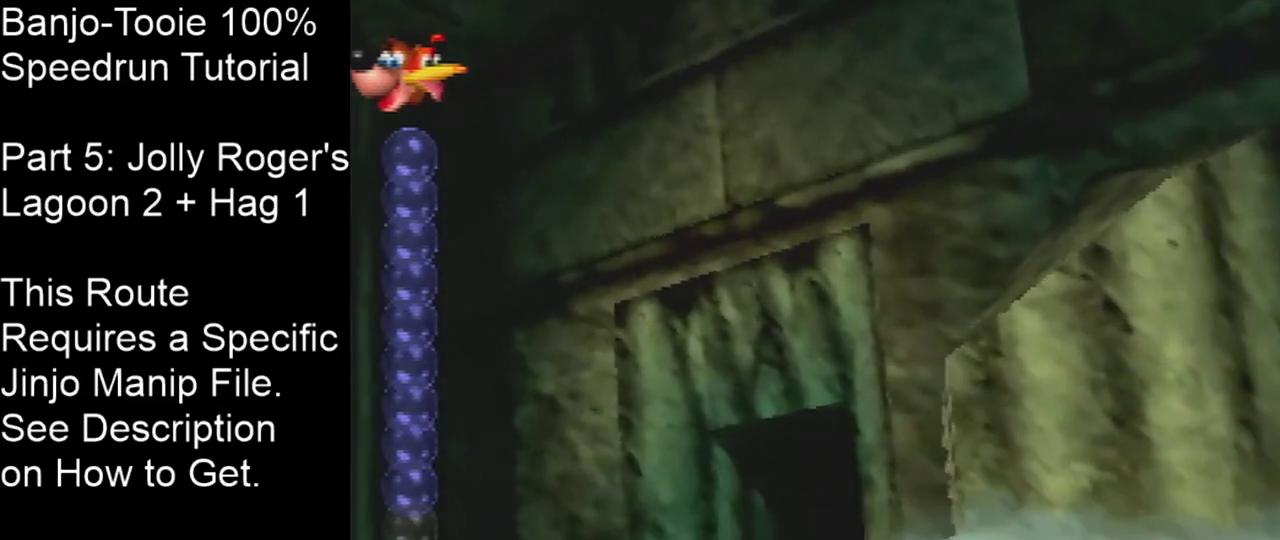
{"dt_ms": 500, "buttons": ["A", "B"], "left_stick": "center", "events": []}
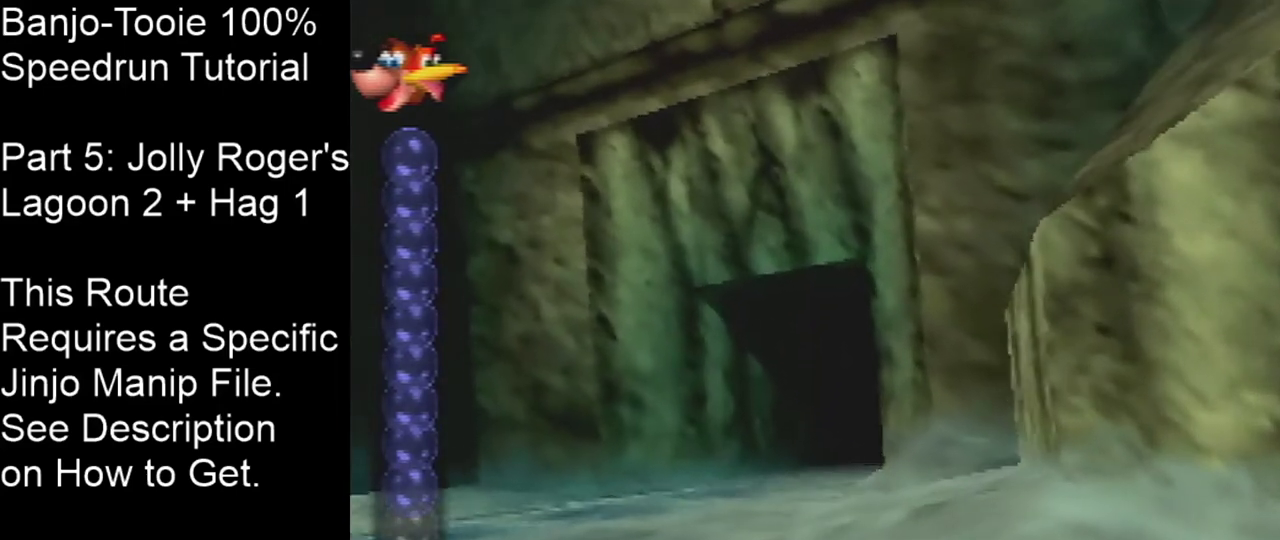
{"dt_ms": 301, "buttons": ["A", "B"], "left_stick": "center", "events": []}
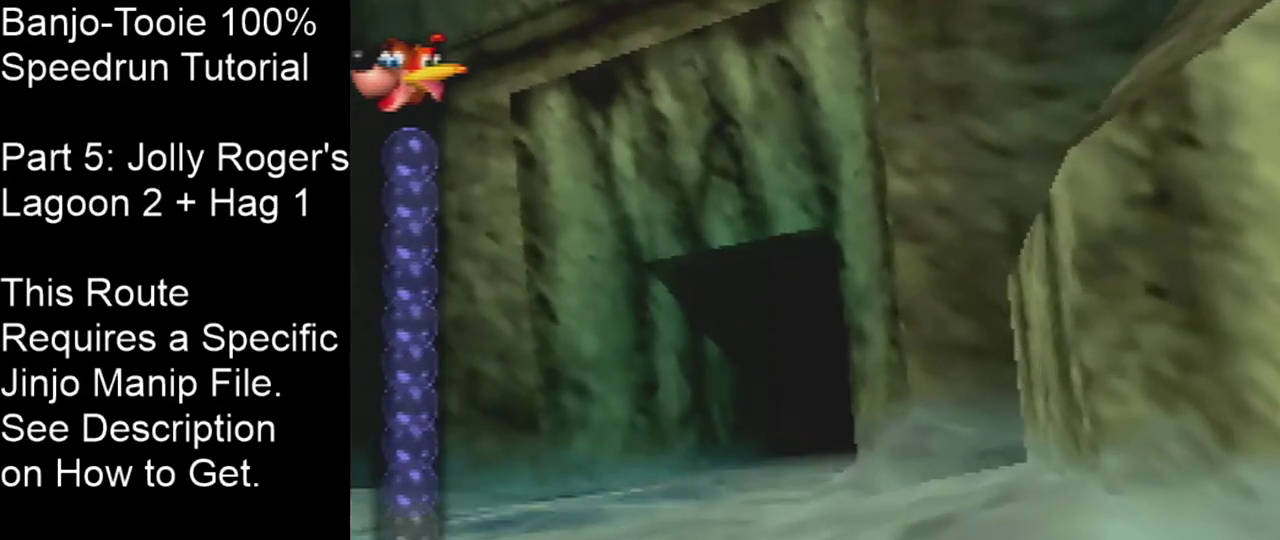
{"dt_ms": 701, "buttons": ["A", "B"], "left_stick": "center", "events": []}
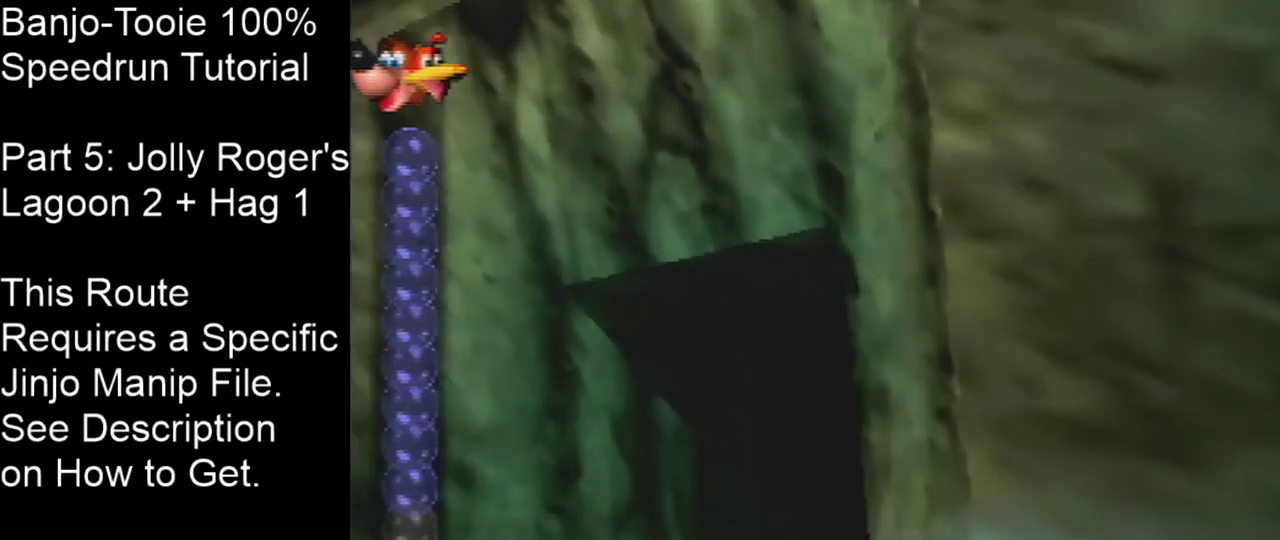
{"dt_ms": 500, "buttons": ["A", "B"], "left_stick": "center", "events": []}
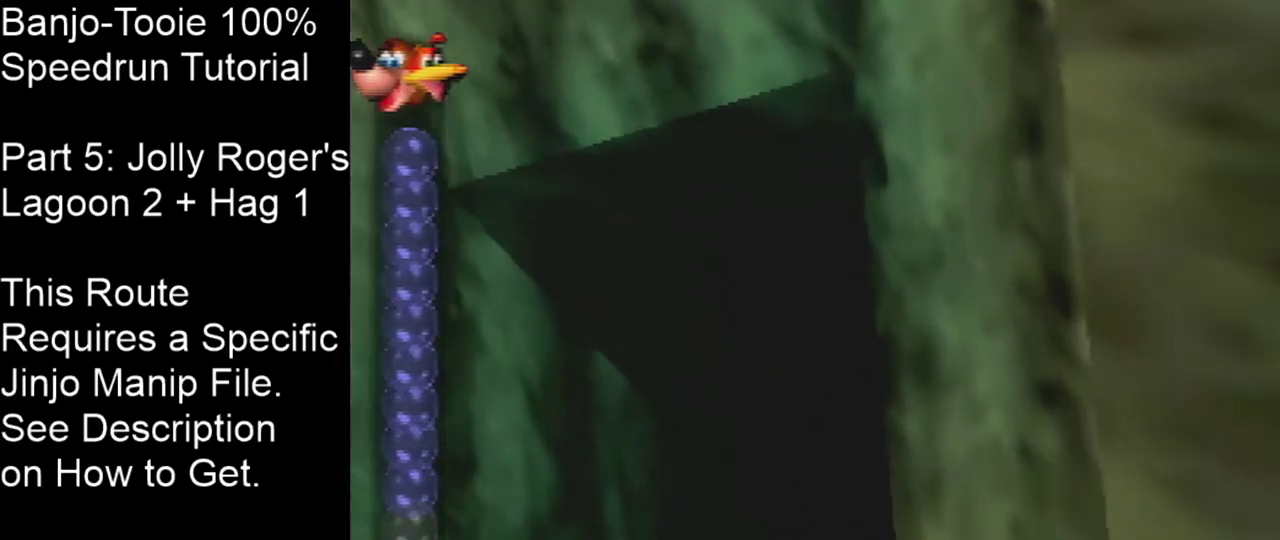
{"dt_ms": 400, "buttons": ["A", "B"], "left_stick": "center", "events": []}
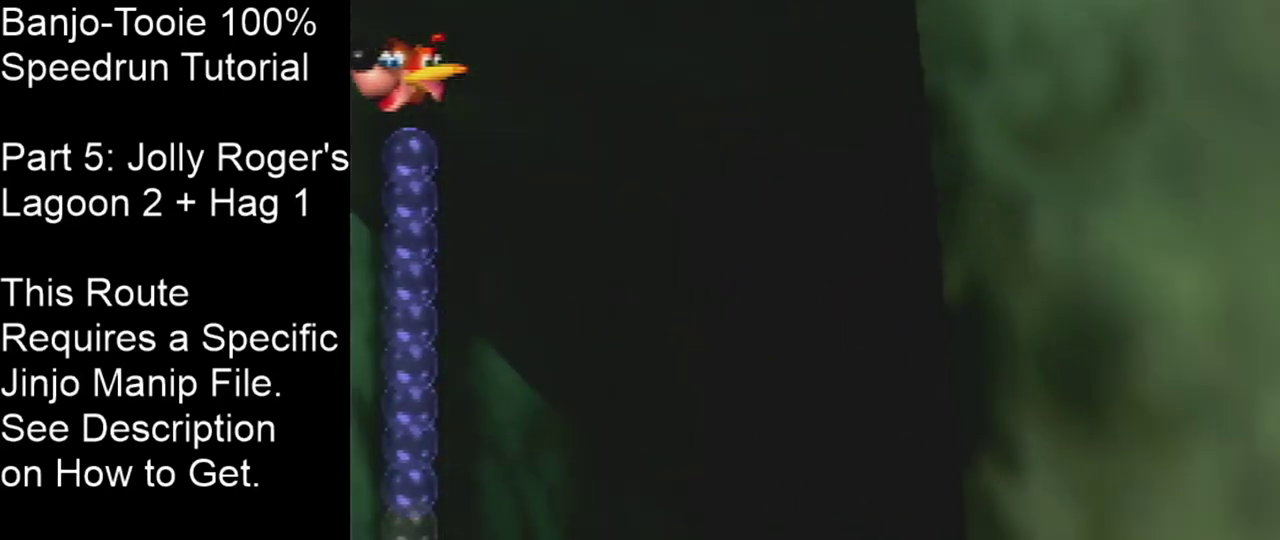
{"dt_ms": 201, "buttons": ["A", "B"], "left_stick": "right", "events": [[167, "left_stick", "right"]]}
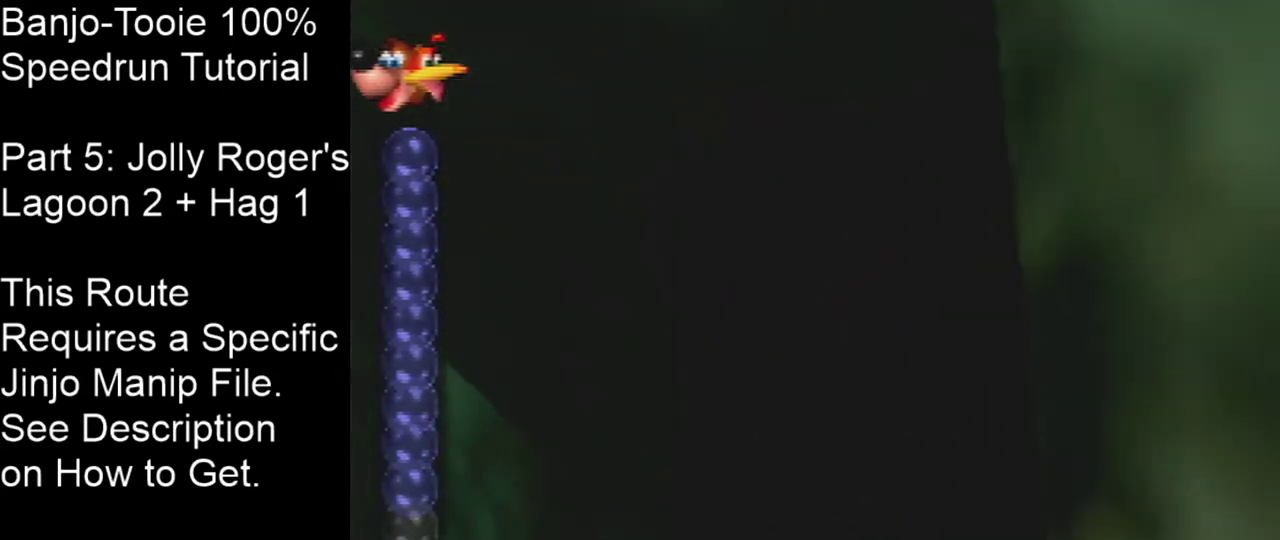
{"dt_ms": 500, "buttons": ["A", "B"], "left_stick": "center", "events": [[166, "left_stick", "center"]]}
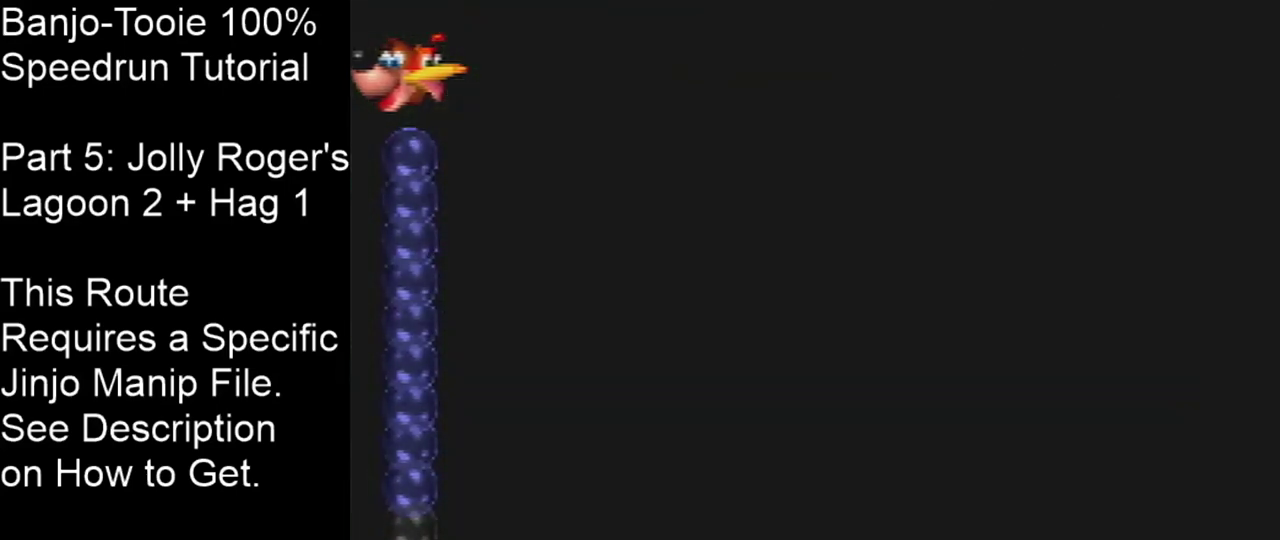
{"dt_ms": 401, "buttons": [], "left_stick": "center", "events": [[367, "A", "up"], [367, "B", "up"]]}
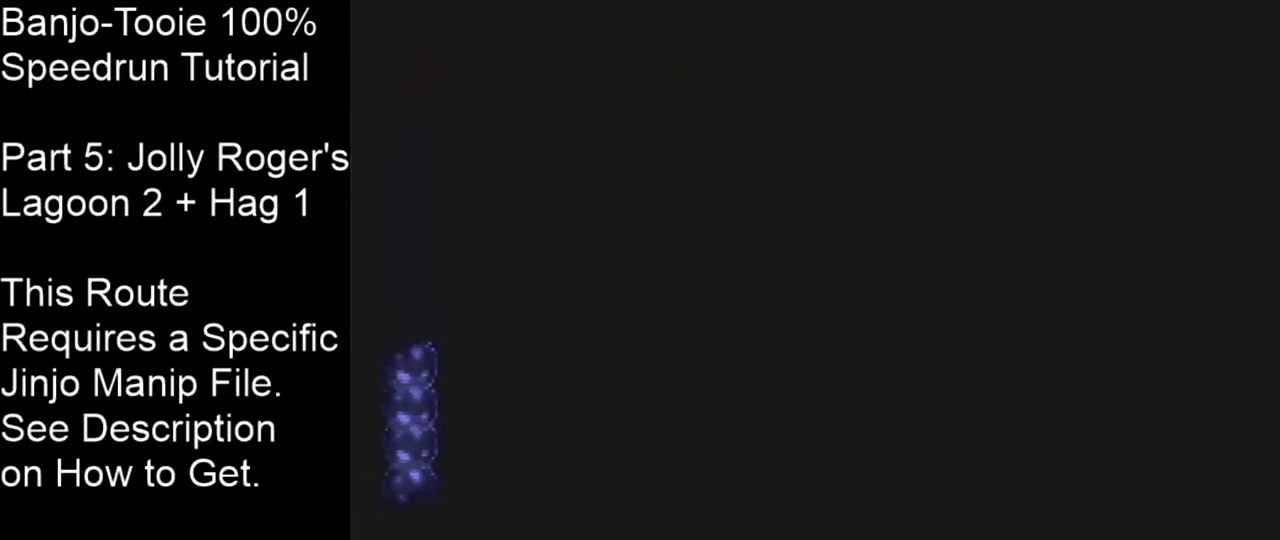
{"dt_ms": 500, "buttons": [], "left_stick": "center", "events": []}
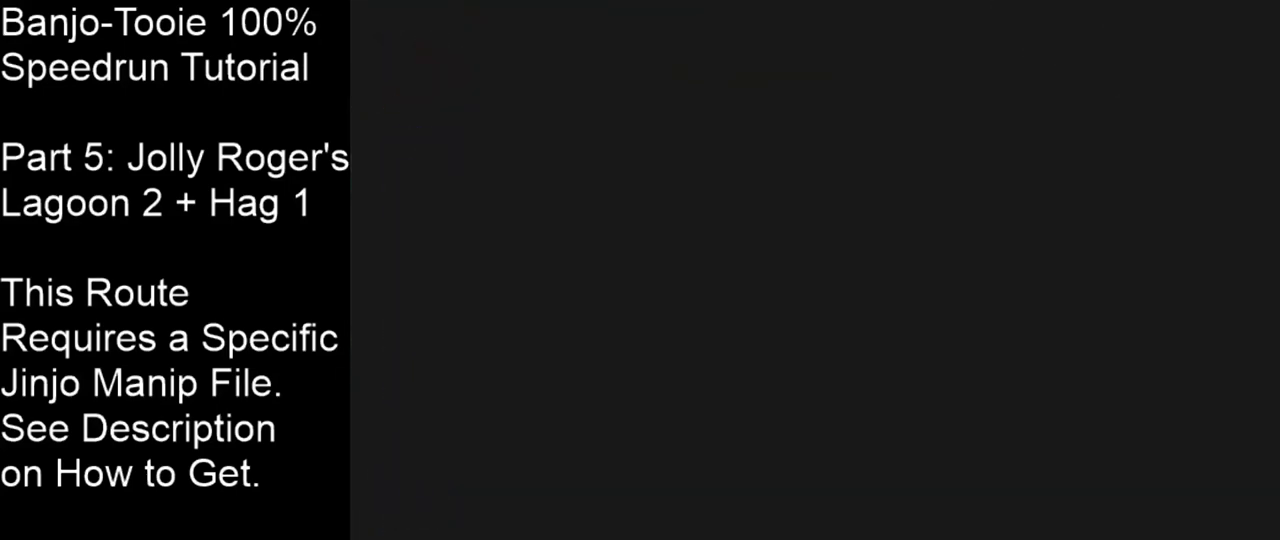
{"dt_ms": 501, "buttons": [], "left_stick": "center", "events": []}
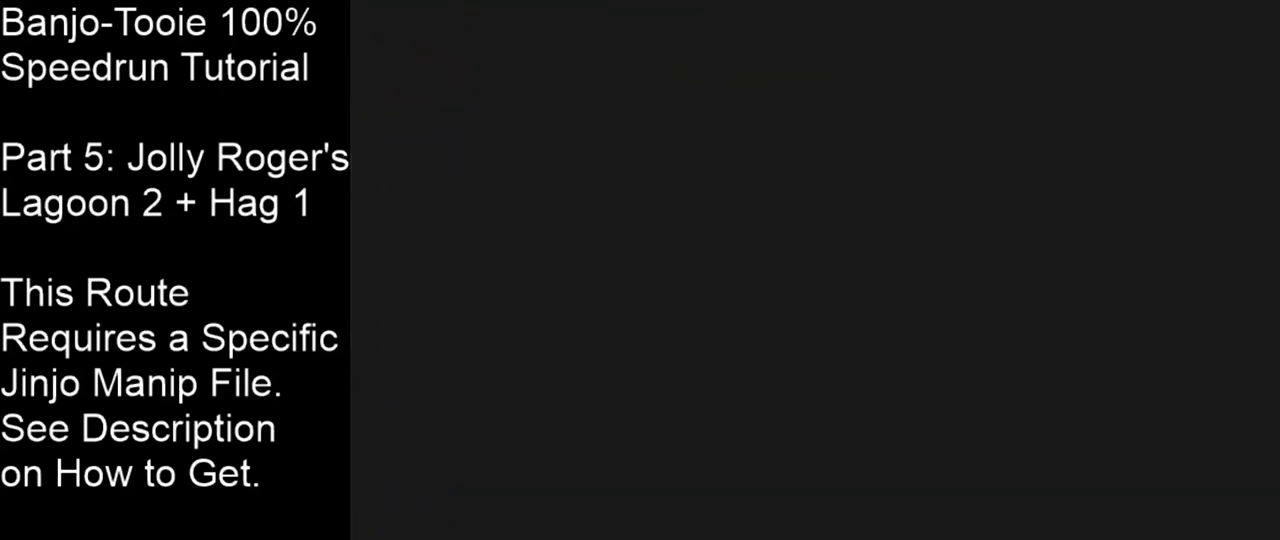
{"dt_ms": 500, "buttons": [], "left_stick": "center", "events": []}
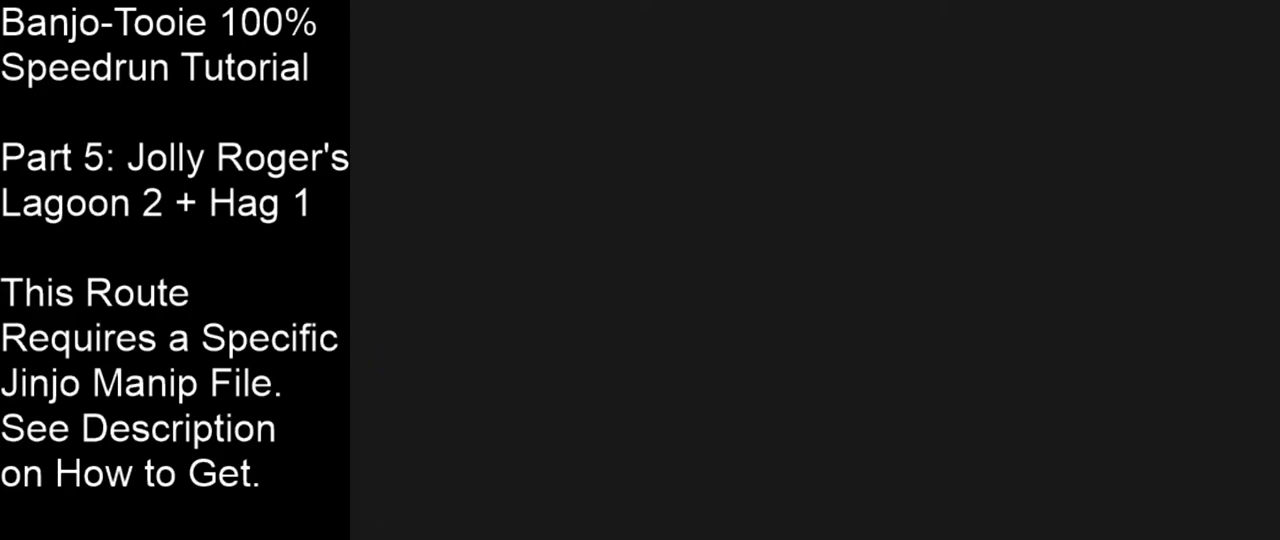
{"dt_ms": 501, "buttons": [], "left_stick": "center", "events": []}